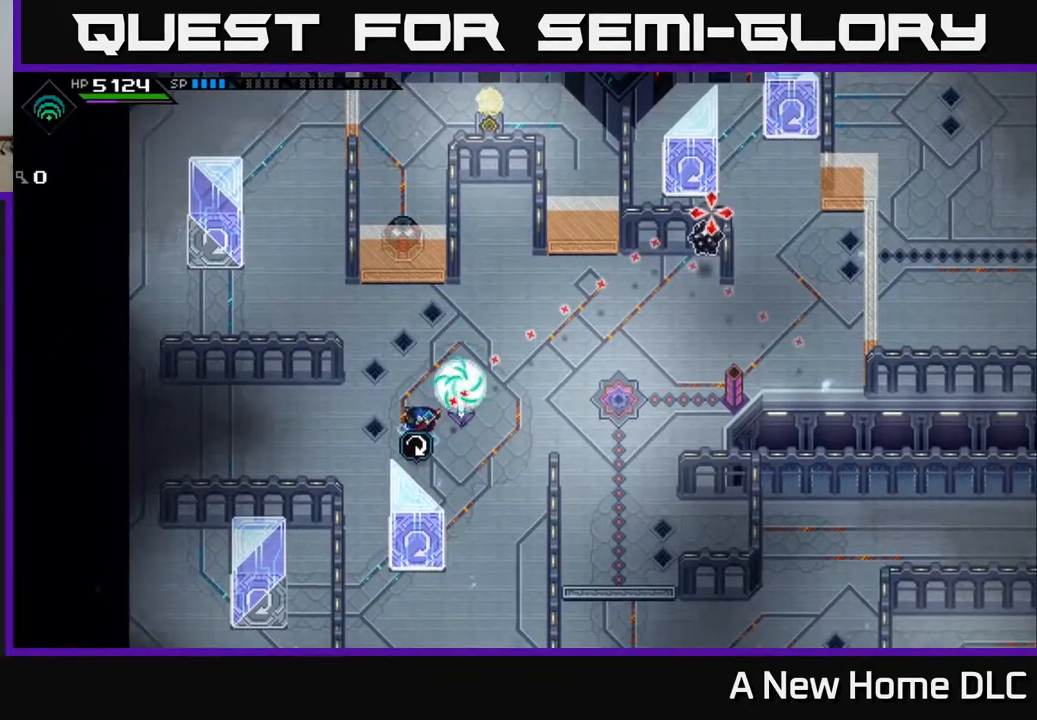
Gameplay with a controller (Xbox layout); each line is a JSON object with the inputs held at the frame after it. "events" lists button and stick changes between this image and that frame as [ms after this image, input, new state], when the widget could be followed in between.
{"buttons": [], "left_stick": "center", "right_stick": "up-right", "events": [[367, "R1", "down"], [467, "R1", "up"]]}
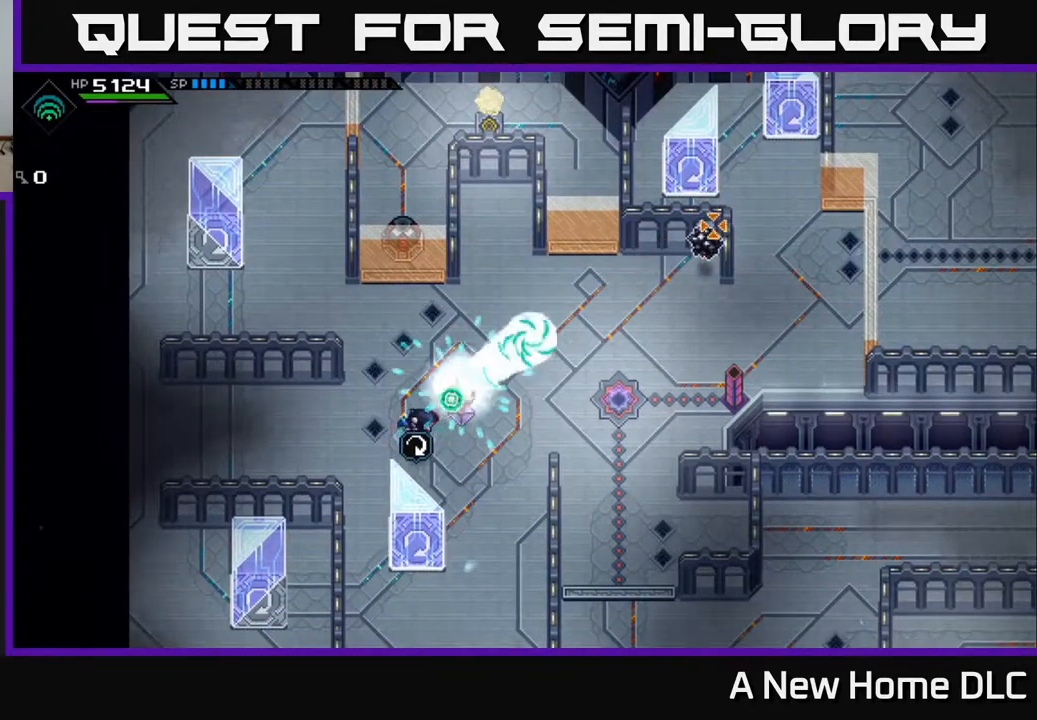
{"buttons": [], "left_stick": "right", "right_stick": "up-right", "events": [[467, "left_stick", "right"]]}
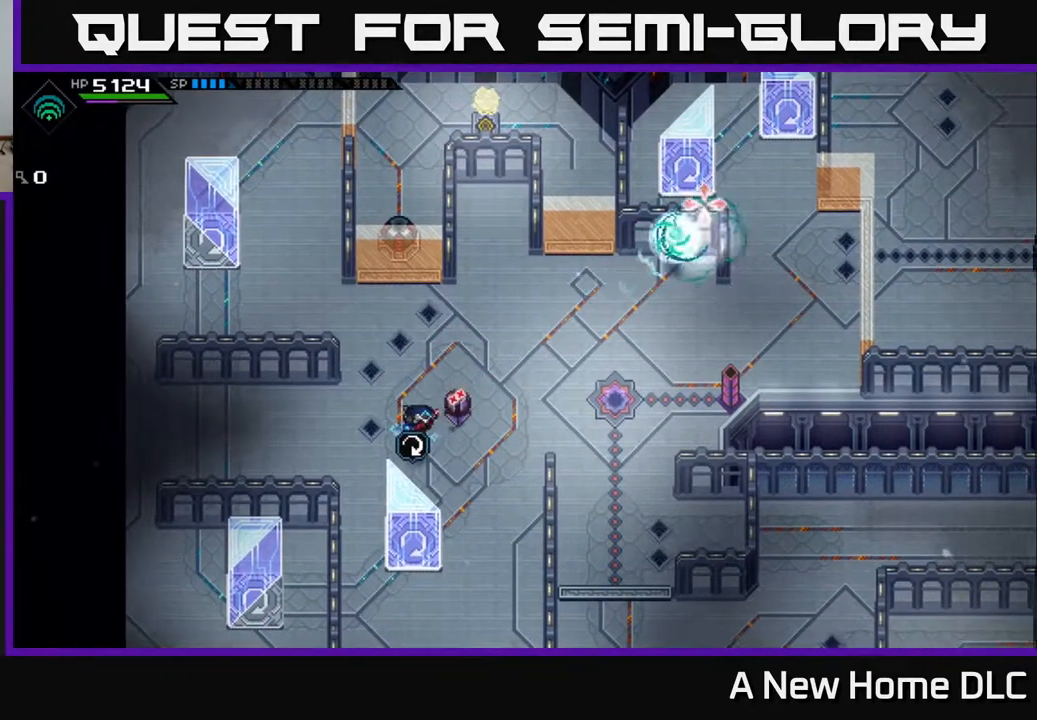
{"buttons": [], "left_stick": "up-right", "right_stick": "center", "events": [[217, "left_stick", "up-right"], [400, "right_stick", "center"]]}
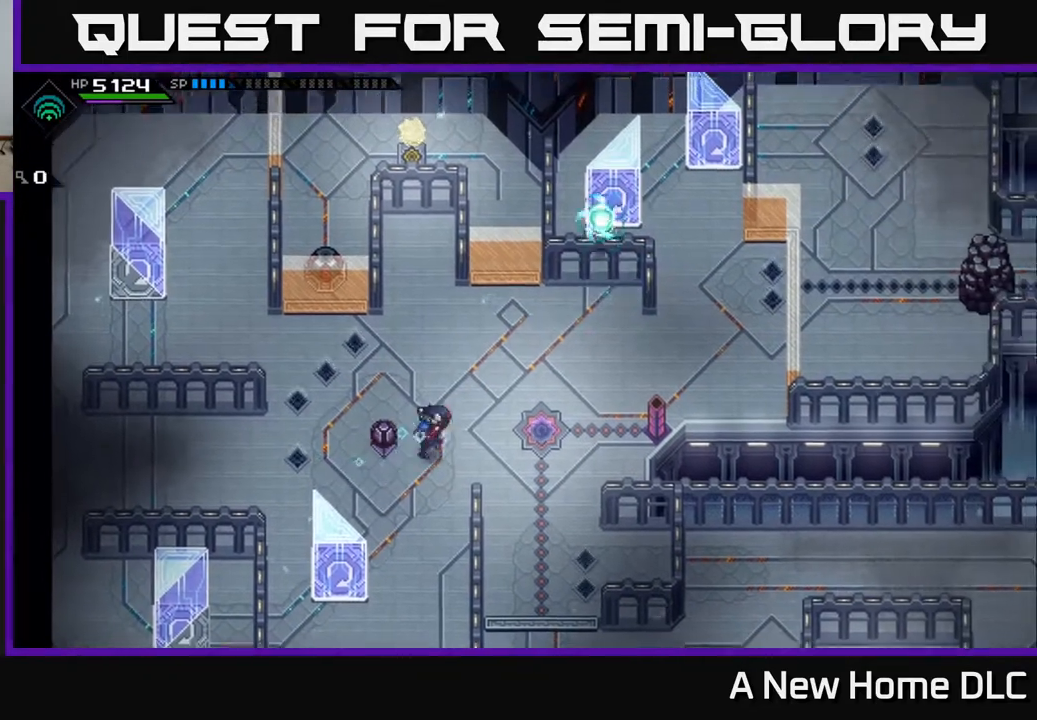
{"buttons": [], "left_stick": "up-right", "right_stick": "center", "events": []}
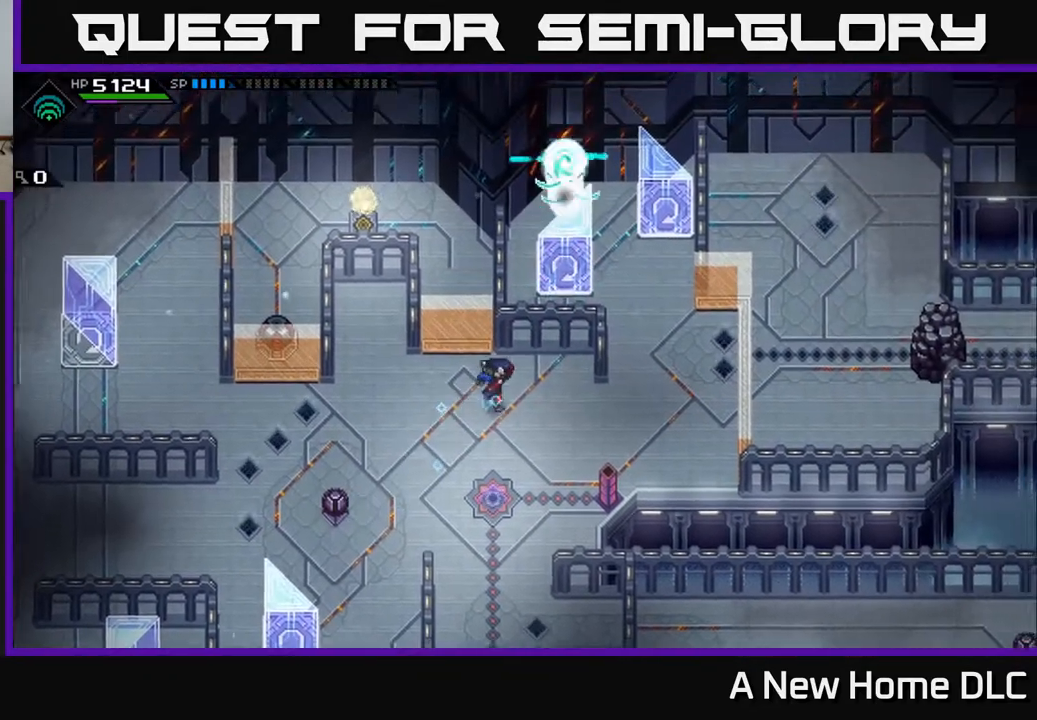
{"buttons": [], "left_stick": "right", "right_stick": "center", "events": [[117, "left_stick", "right"]]}
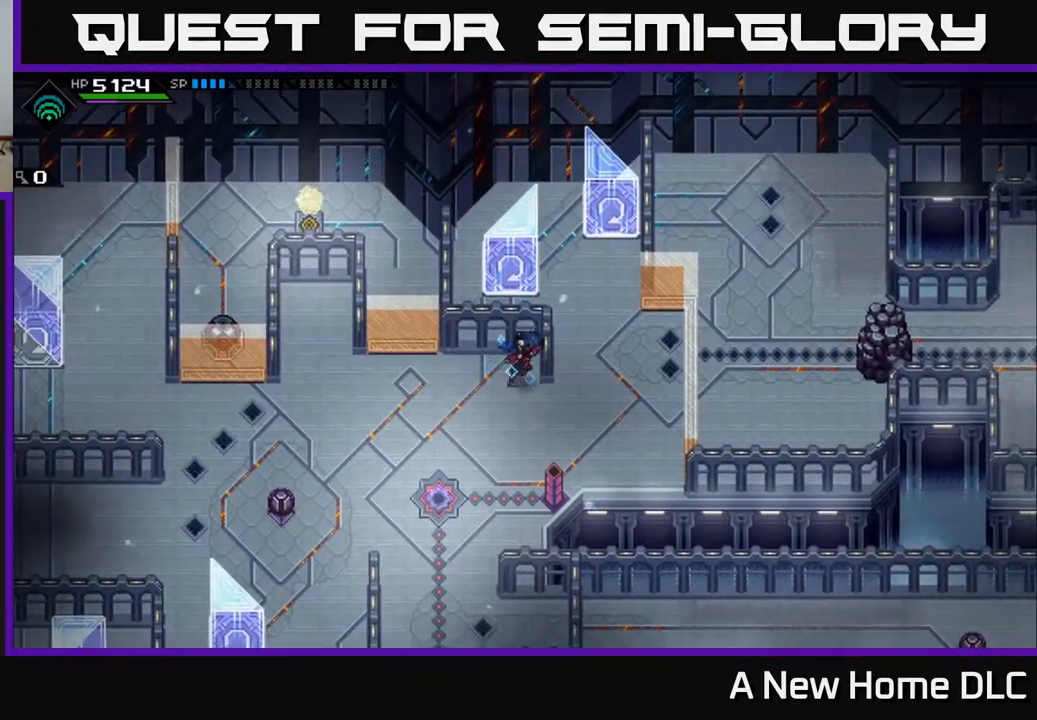
{"buttons": [], "left_stick": "down", "right_stick": "center", "events": [[100, "left_stick", "up"], [267, "left_stick", "right"], [367, "left_stick", "down"]]}
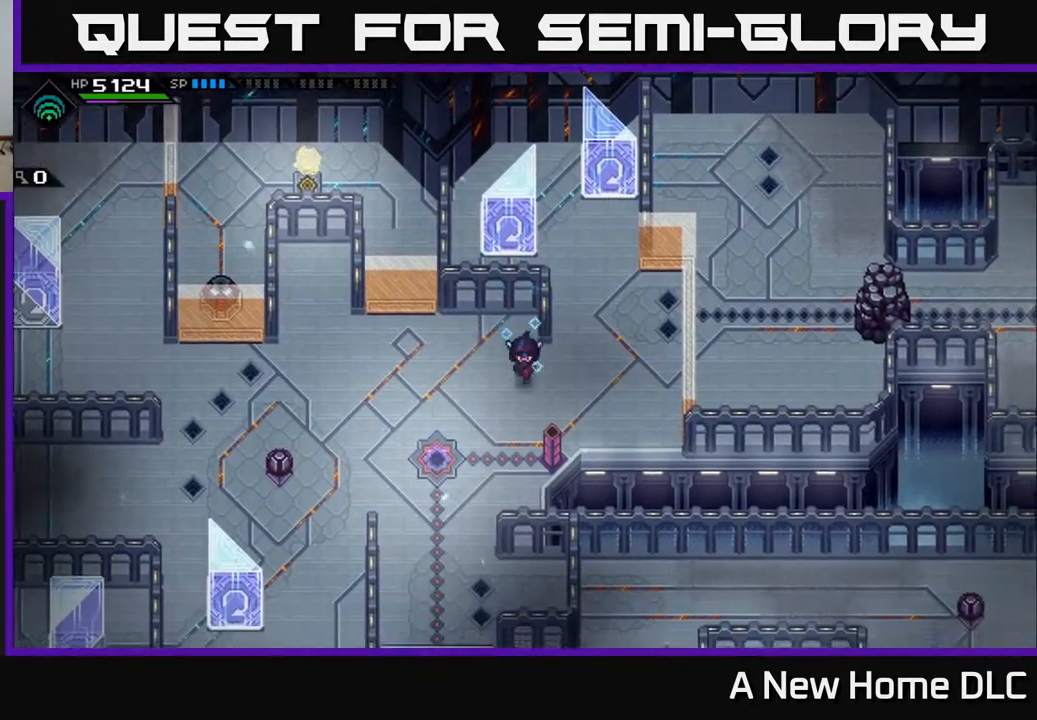
{"buttons": [], "left_stick": "up", "right_stick": "center", "events": [[83, "left_stick", "right"], [217, "left_stick", "up-right"], [333, "left_stick", "up"]]}
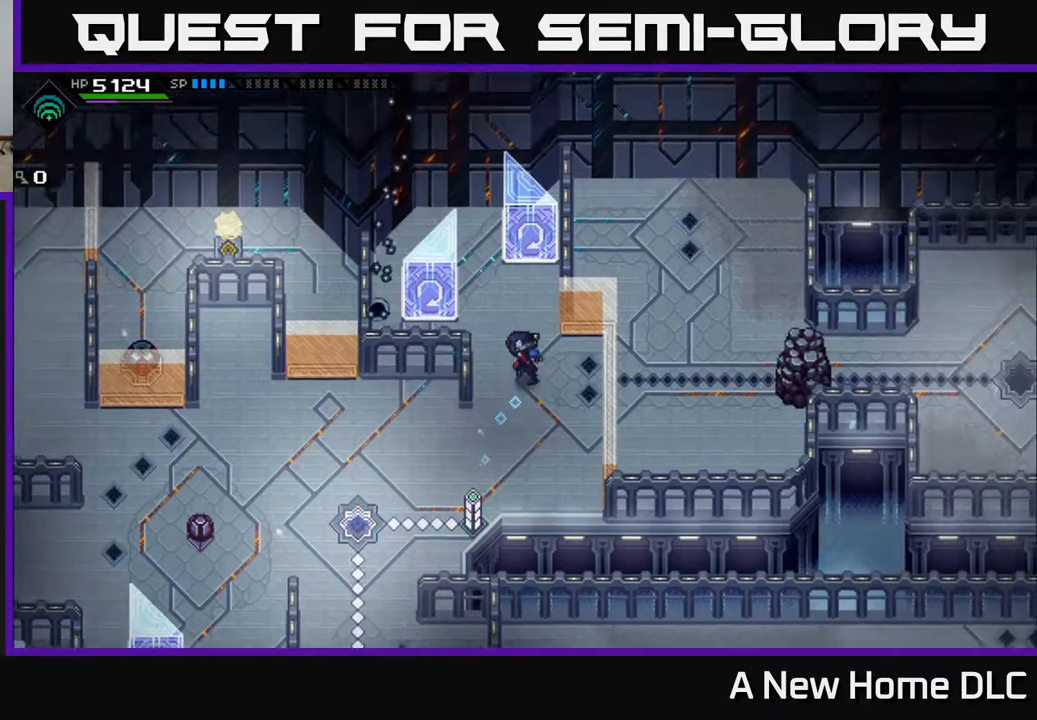
{"buttons": [], "left_stick": "center", "right_stick": "center", "events": [[33, "left_stick", "up-left"], [200, "A", "down"], [267, "left_stick", "center"], [300, "A", "up"]]}
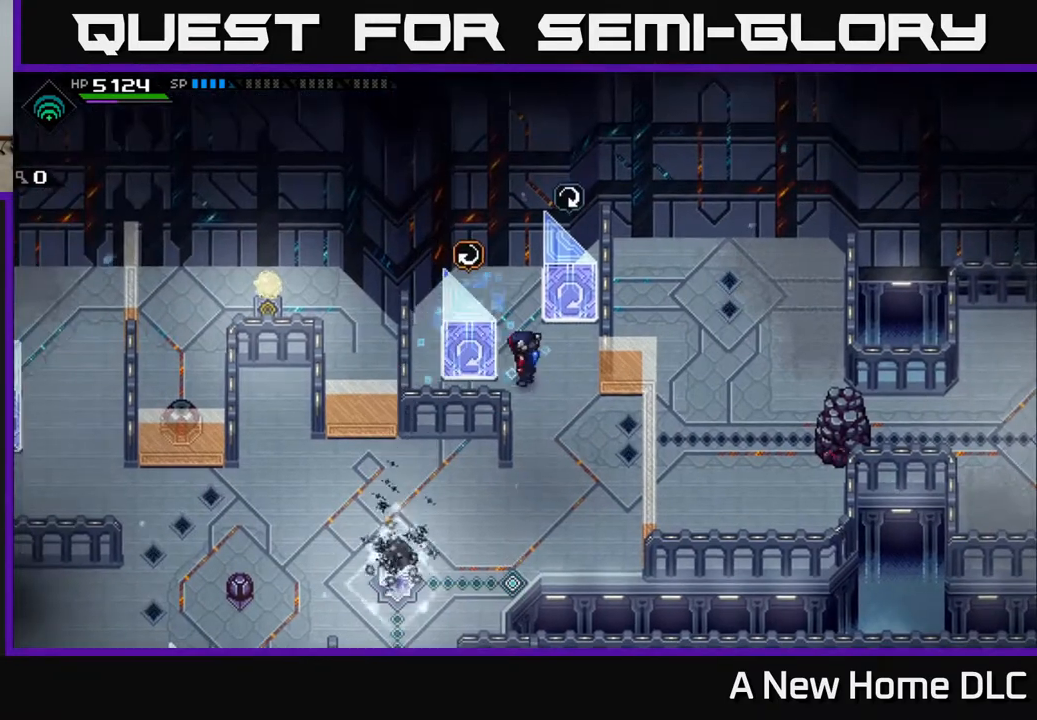
{"buttons": [], "left_stick": "center", "right_stick": "center", "events": []}
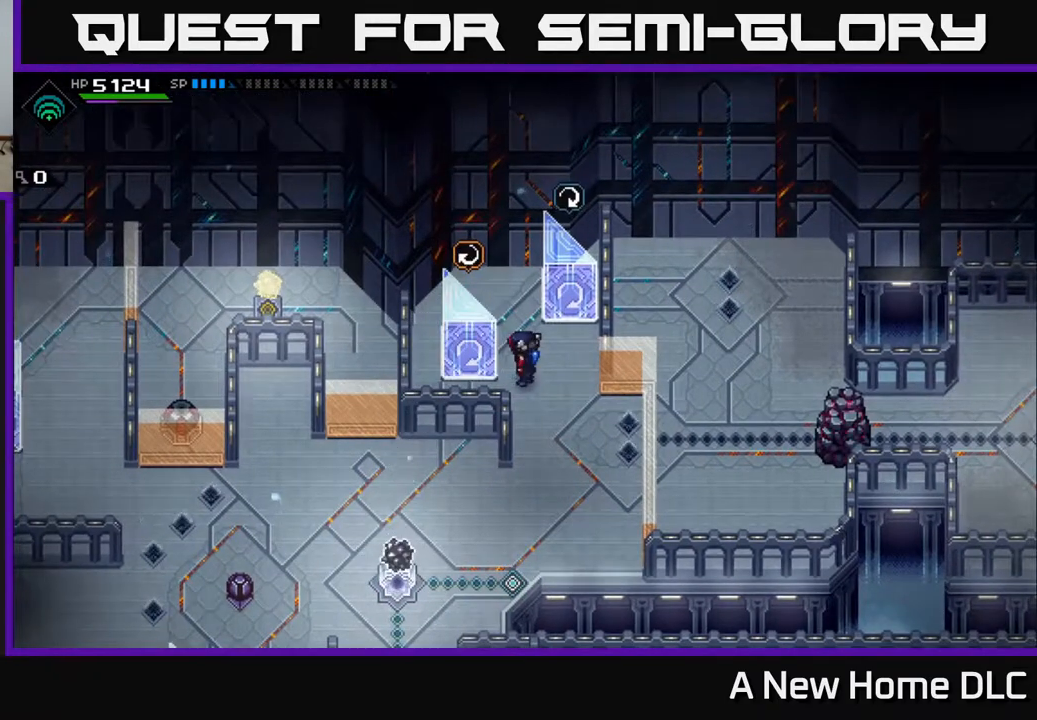
{"buttons": [], "left_stick": "right", "right_stick": "center", "events": [[50, "left_stick", "down"], [500, "left_stick", "right"]]}
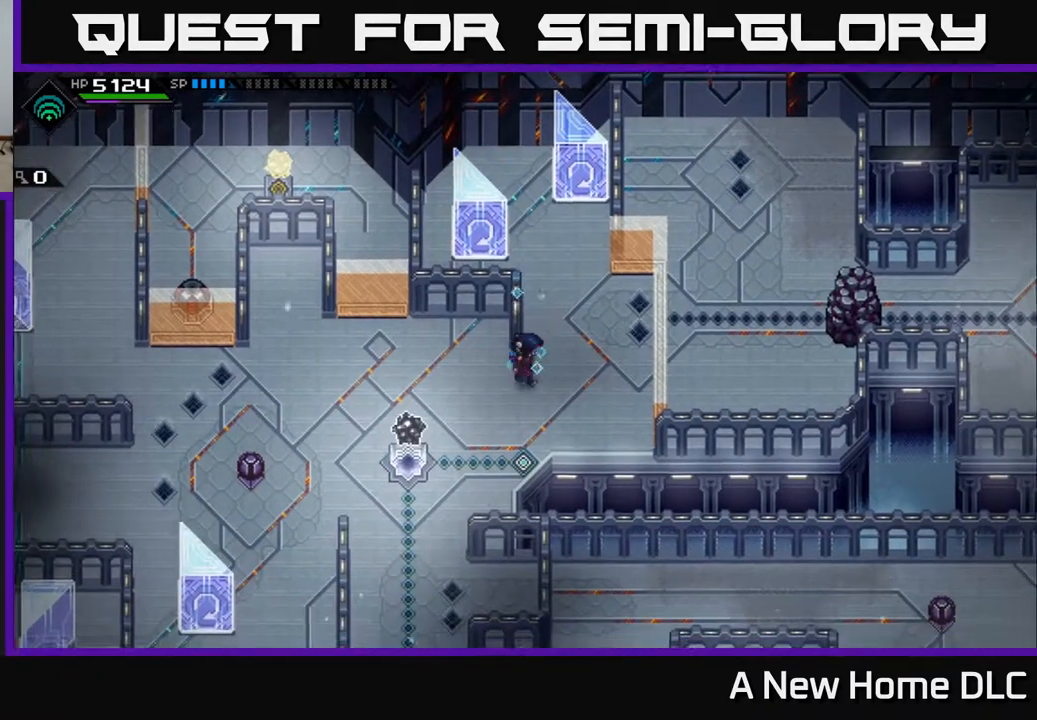
{"buttons": [], "left_stick": "up", "right_stick": "center", "events": [[167, "left_stick", "up-right"], [267, "left_stick", "up"]]}
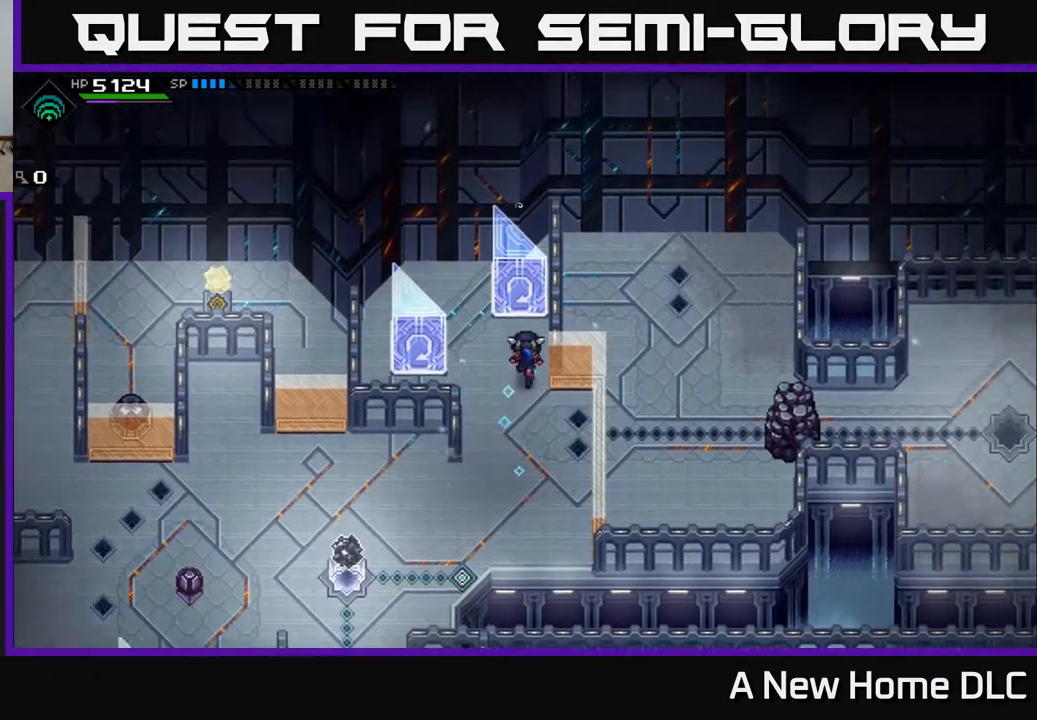
{"buttons": [], "left_stick": "center", "right_stick": "center", "events": [[83, "left_stick", "center"]]}
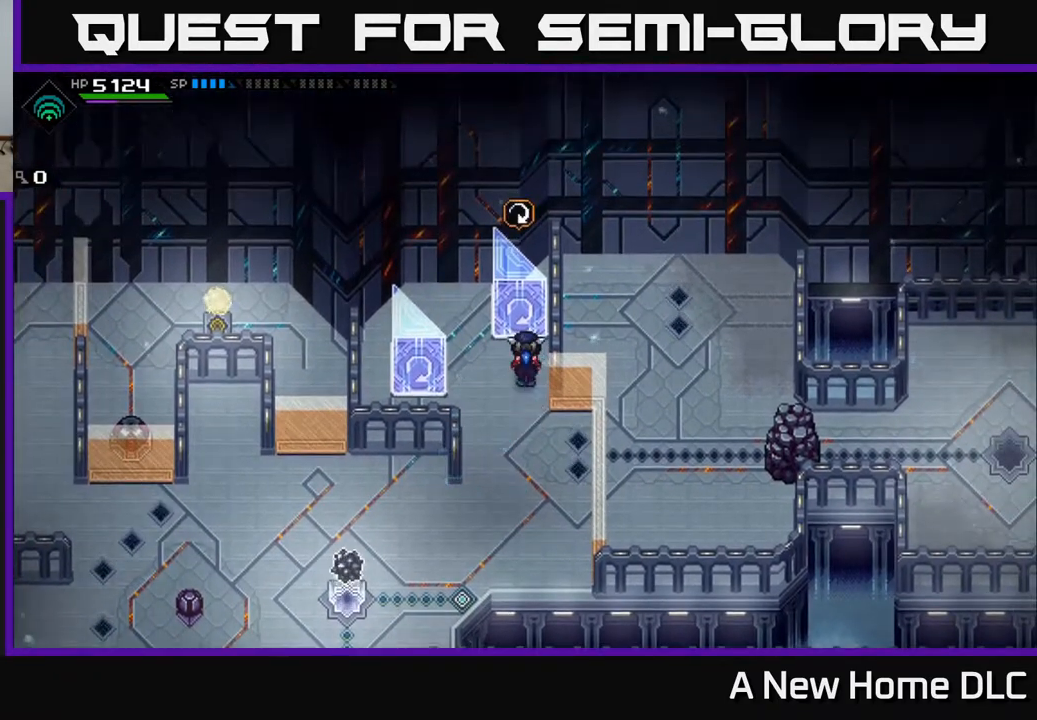
{"buttons": [], "left_stick": "center", "right_stick": "center", "events": []}
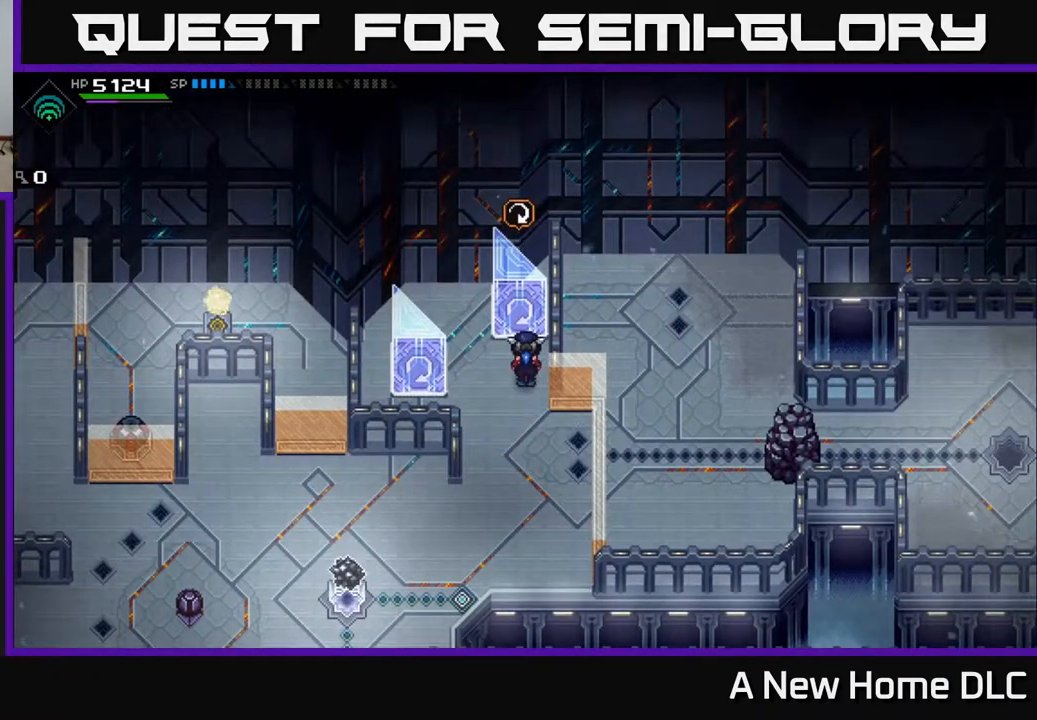
{"buttons": [], "left_stick": "center", "right_stick": "center", "events": [[50, "A", "down"], [167, "A", "up"], [283, "A", "down"], [433, "A", "up"]]}
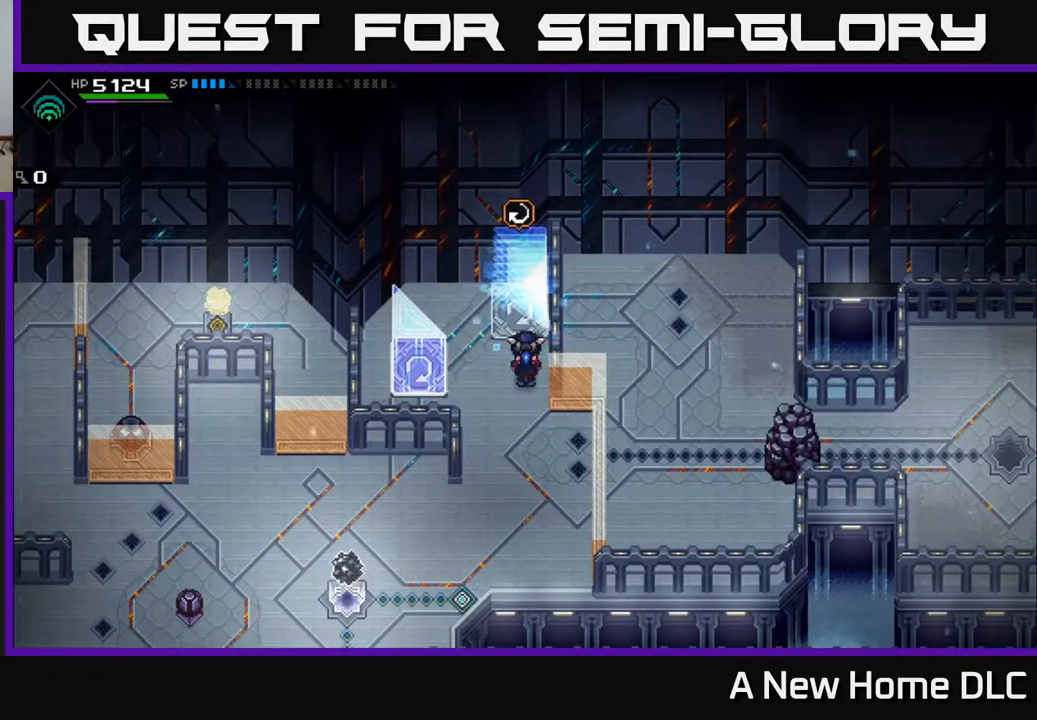
{"buttons": [], "left_stick": "center", "right_stick": "center", "events": []}
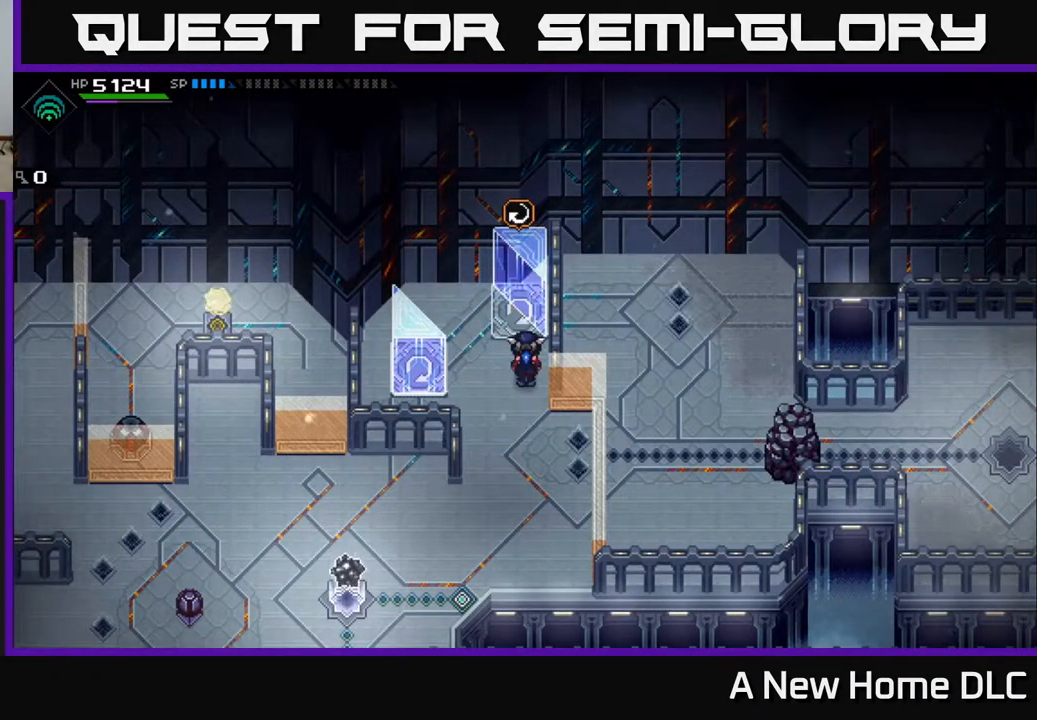
{"buttons": [], "left_stick": "center", "right_stick": "center", "events": []}
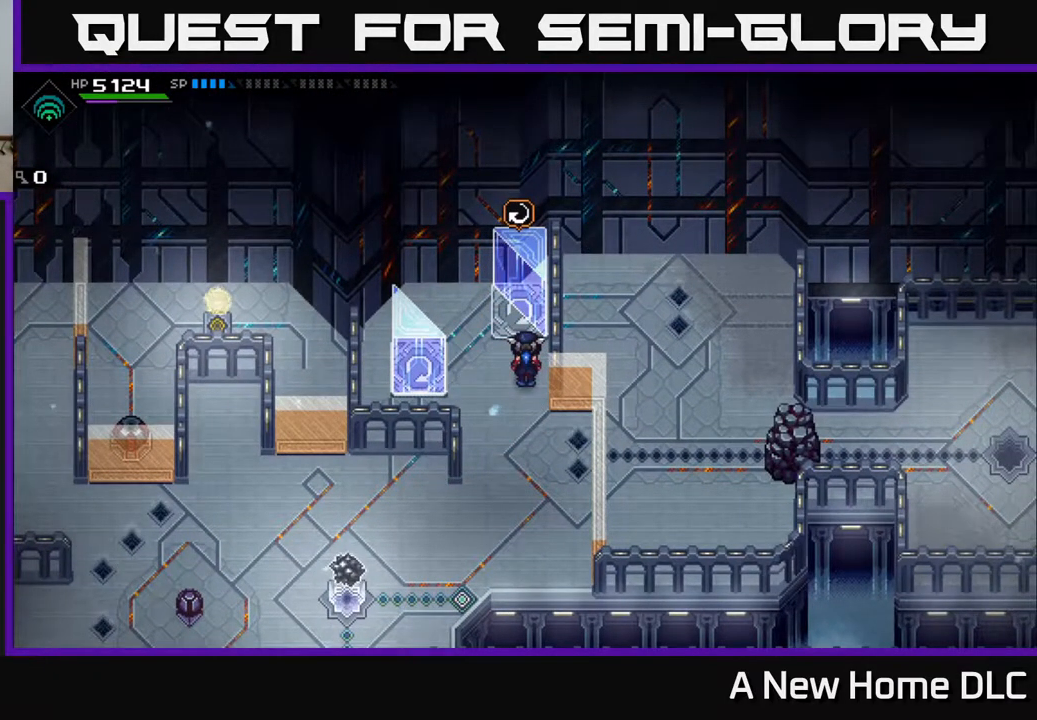
{"buttons": [], "left_stick": "center", "right_stick": "center", "events": [[283, "A", "down"], [417, "A", "up"]]}
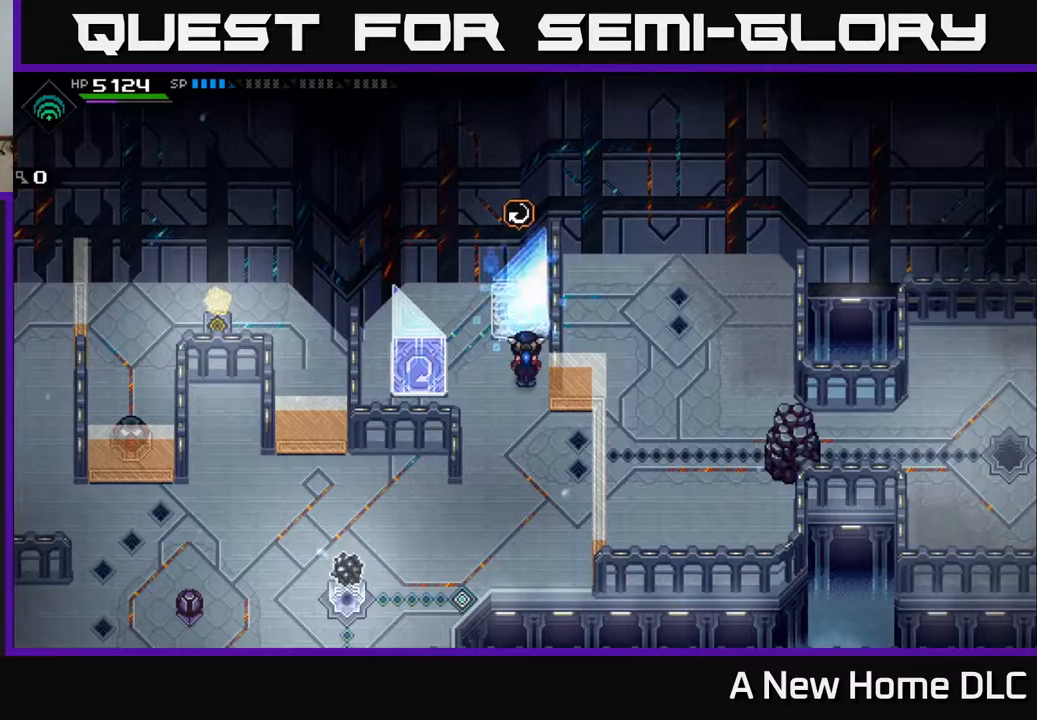
{"buttons": [], "left_stick": "center", "right_stick": "center", "events": []}
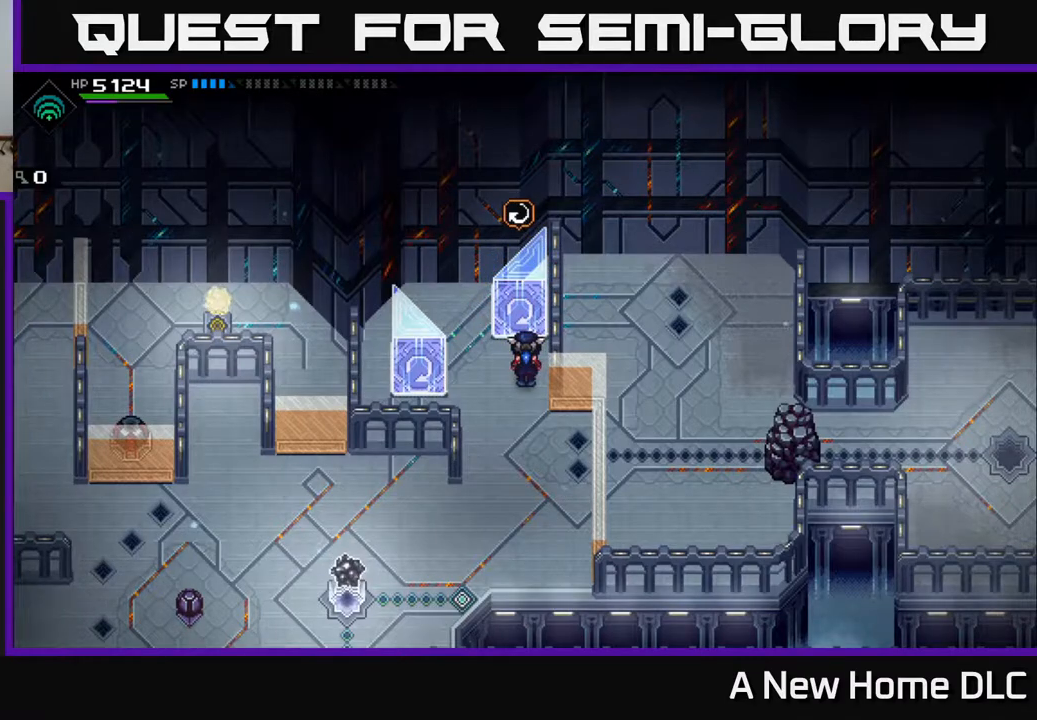
{"buttons": [], "left_stick": "center", "right_stick": "center", "events": []}
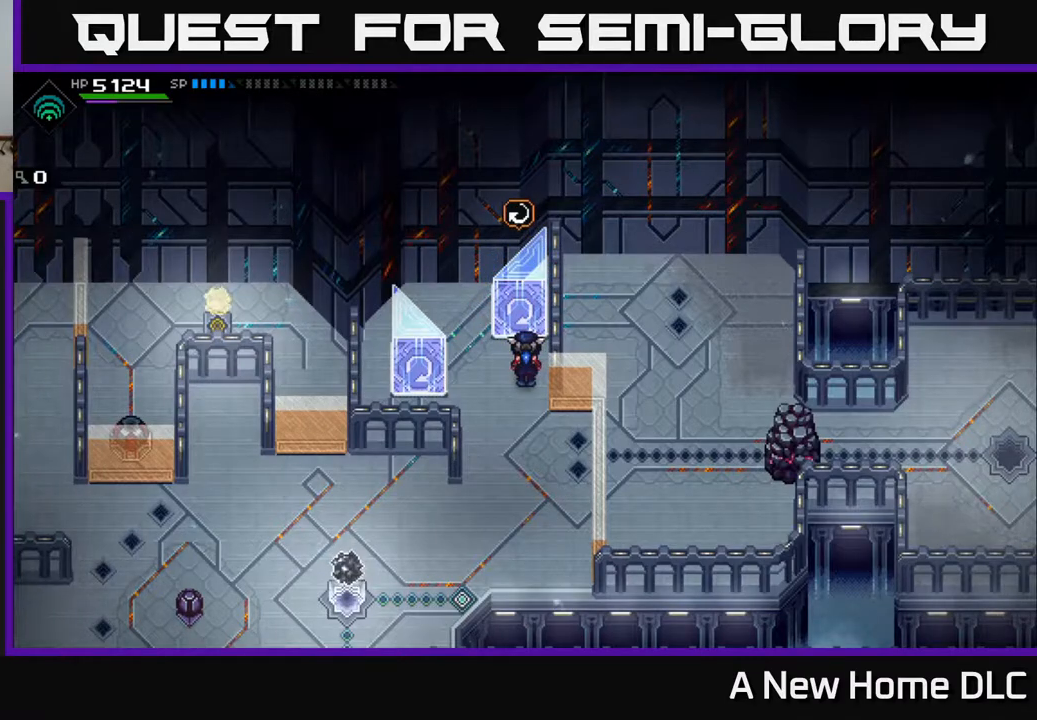
{"buttons": [], "left_stick": "center", "right_stick": "center", "events": []}
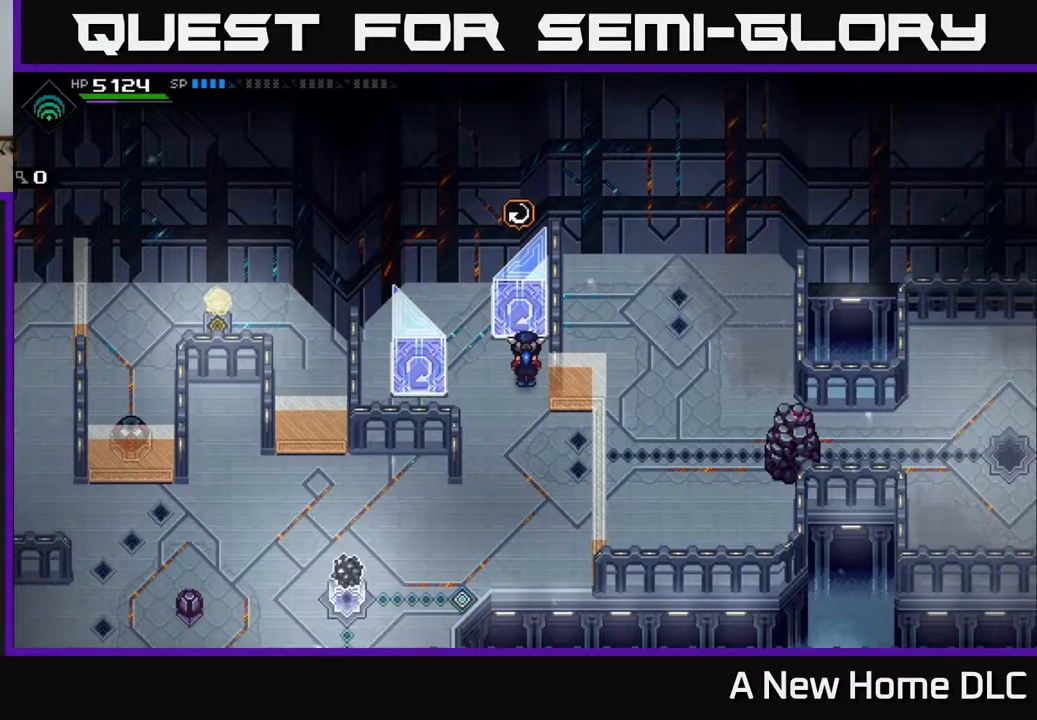
{"buttons": [], "left_stick": "center", "right_stick": "center", "events": []}
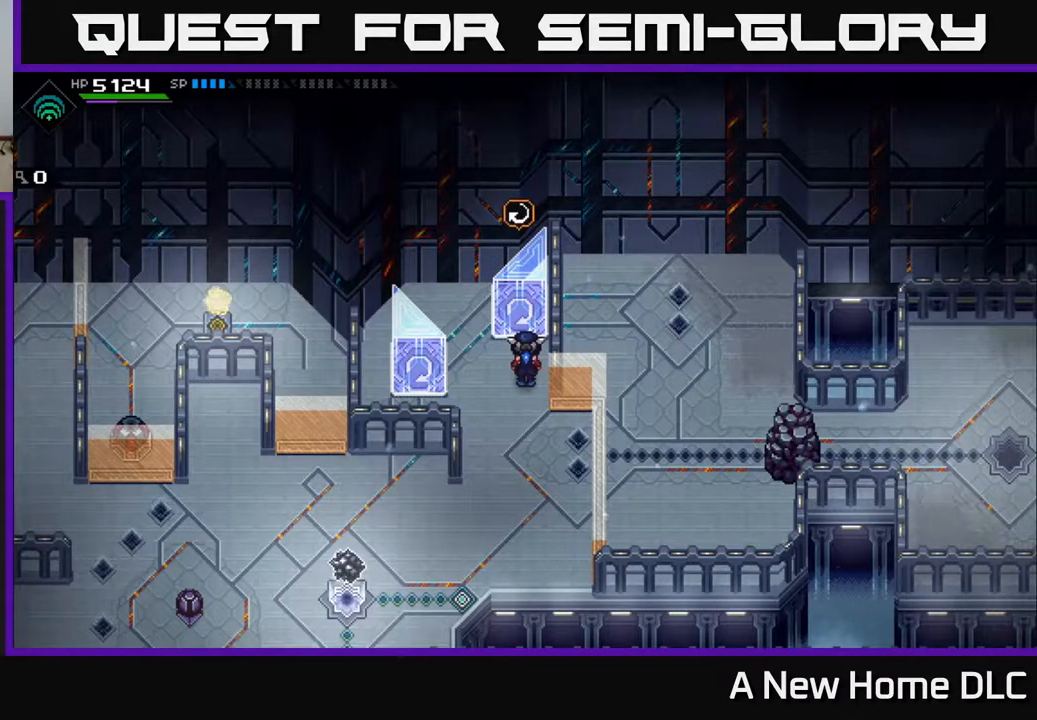
{"buttons": [], "left_stick": "down", "right_stick": "center", "events": [[250, "left_stick", "down"]]}
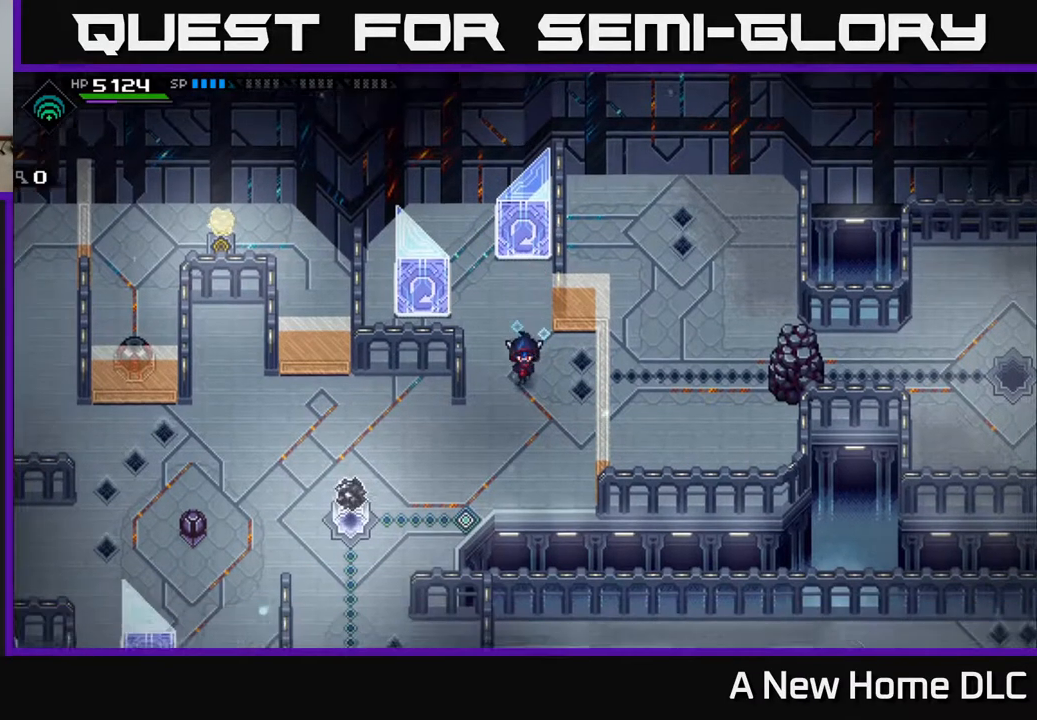
{"buttons": [], "left_stick": "down-left", "right_stick": "center", "events": [[50, "left_stick", "down-left"]]}
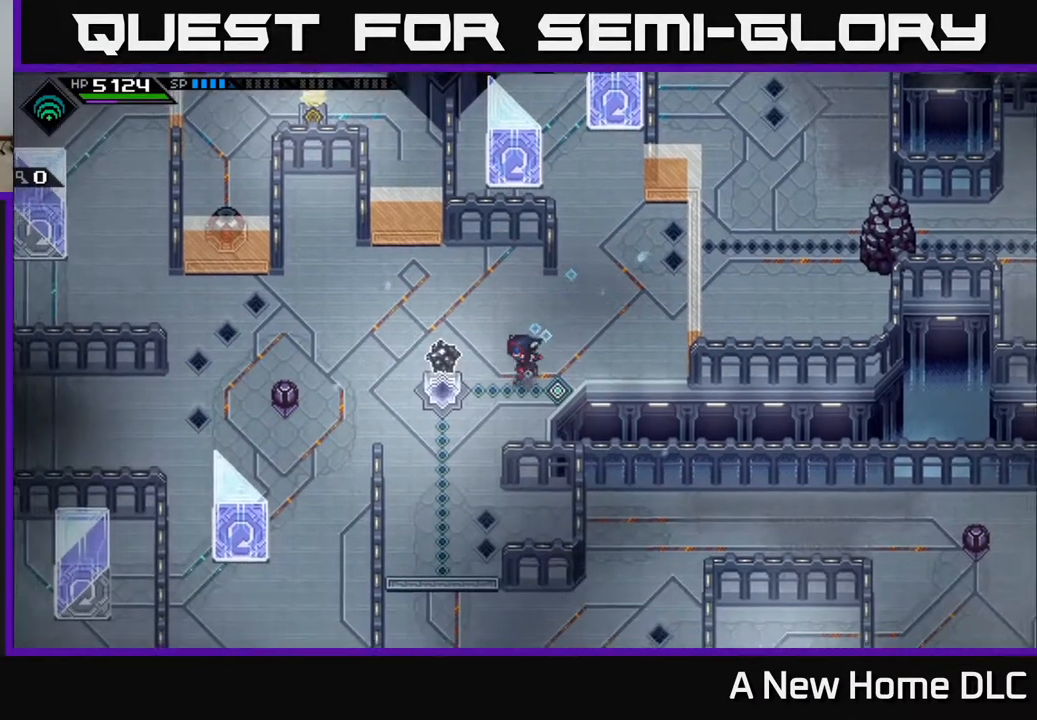
{"buttons": [], "left_stick": "center", "right_stick": "center", "events": [[33, "left_stick", "center"]]}
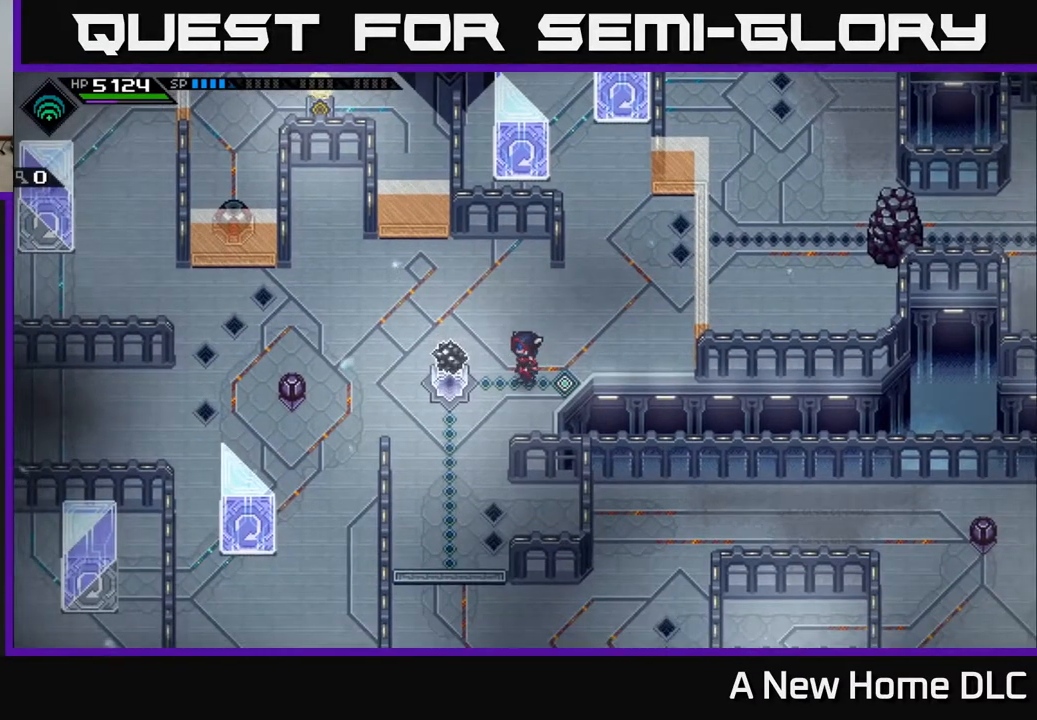
{"buttons": [], "left_stick": "left", "right_stick": "center", "events": [[133, "left_stick", "up"], [300, "left_stick", "up-left"], [483, "left_stick", "left"]]}
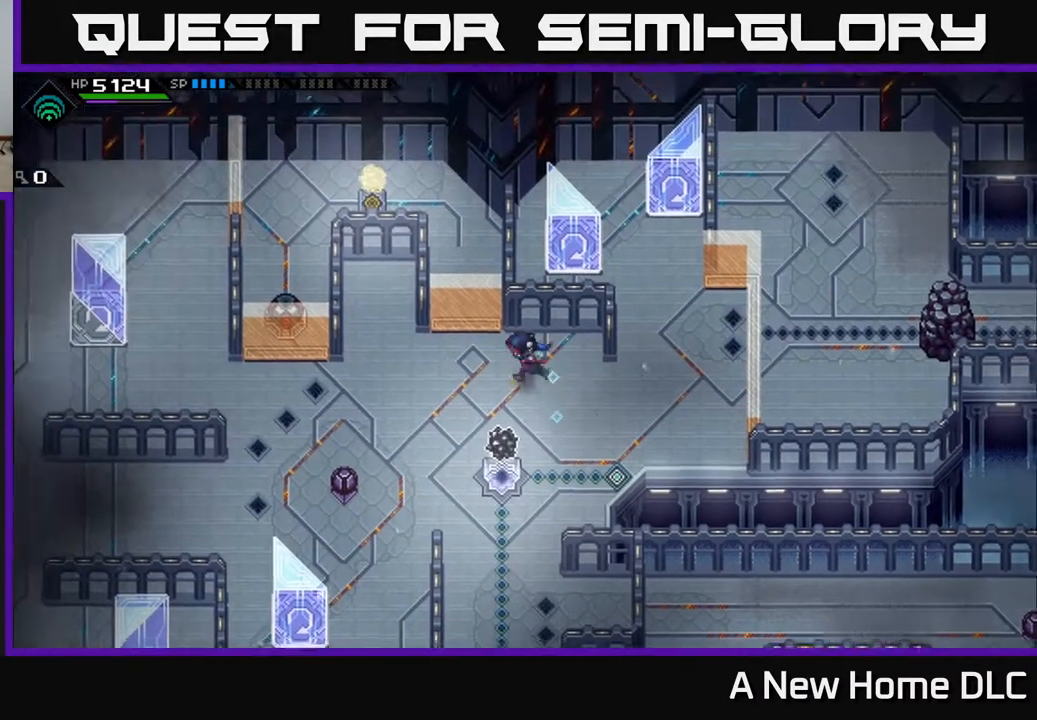
{"buttons": [], "left_stick": "center", "right_stick": "center", "events": [[400, "left_stick", "center"]]}